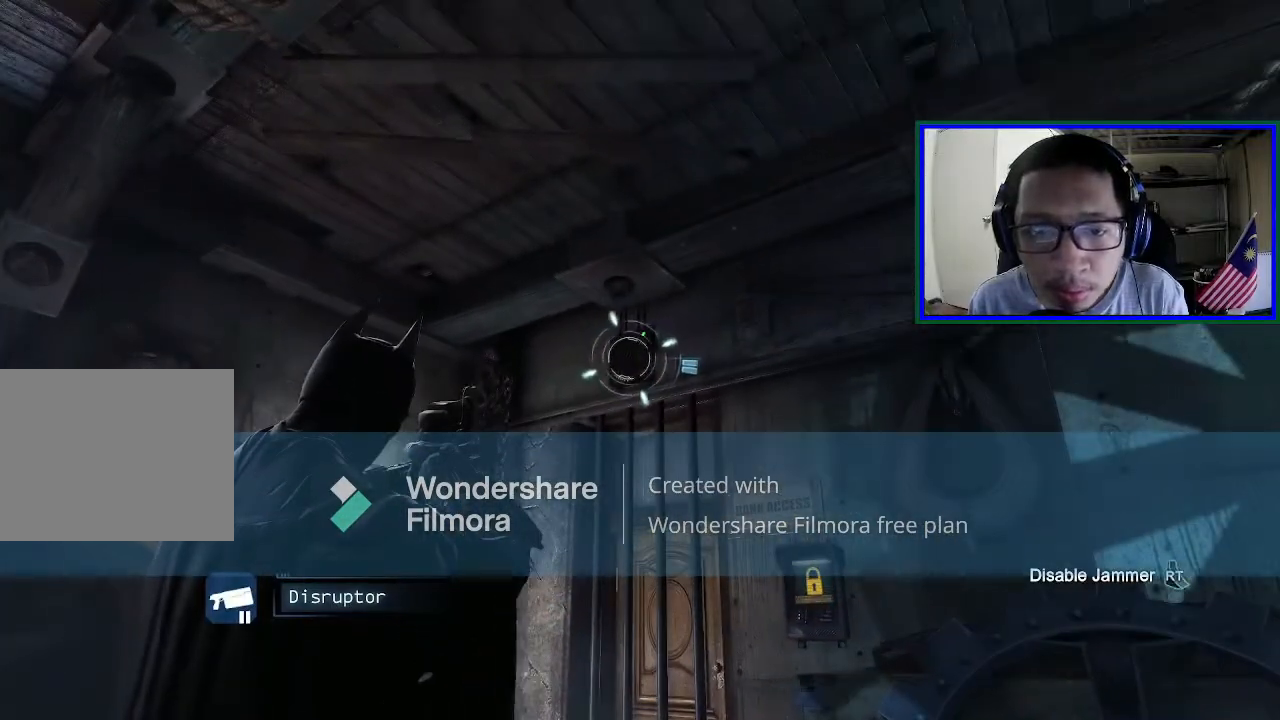
Gameplay with a controller (Xbox layout); each line is a JSON object with the inputs held at the frame after it. "events" lists button and stick changes between this image and that frame as [ms after this image, input, new state], when the widget could be followed in between. Not read: L3.
{"buttons": ["L2", "R2"], "left_stick": "center", "right_stick": "center", "events": [[33, "R2", "down"]]}
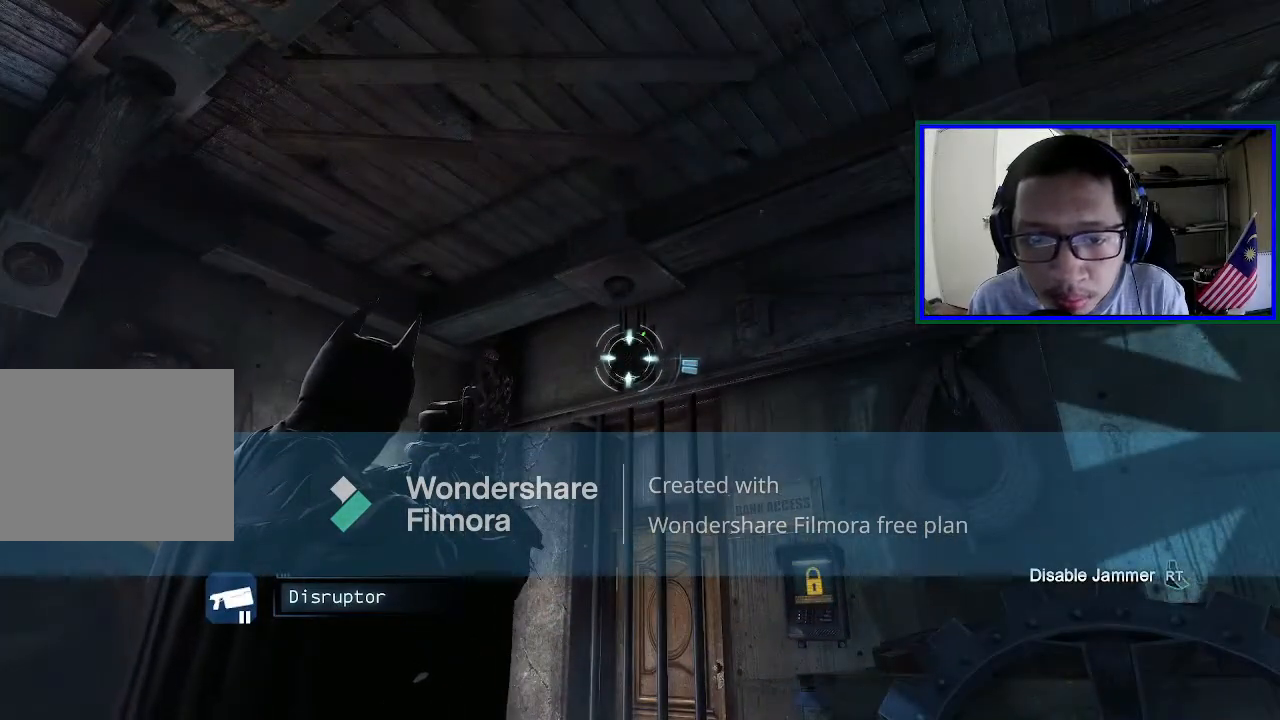
{"buttons": ["L2", "R2"], "left_stick": "center", "right_stick": "center", "events": []}
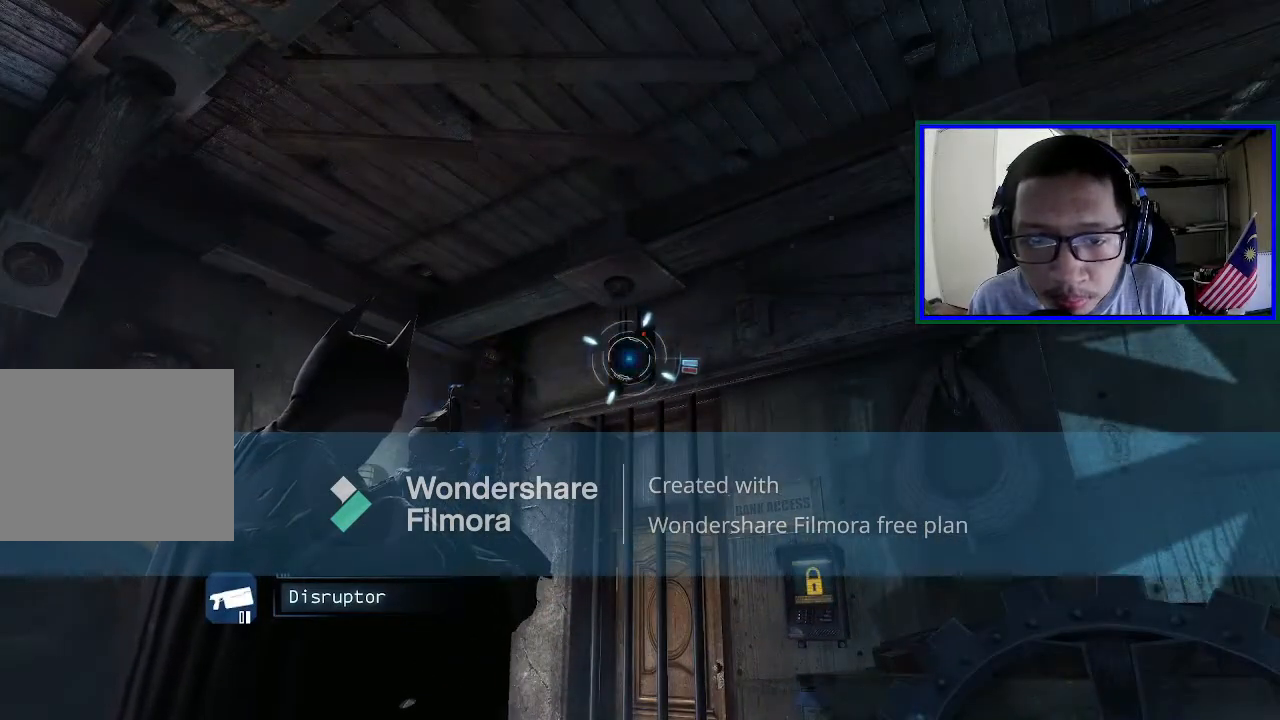
{"buttons": [], "left_stick": "center", "right_stick": "center", "events": [[300, "L2", "up"], [367, "R2", "up"]]}
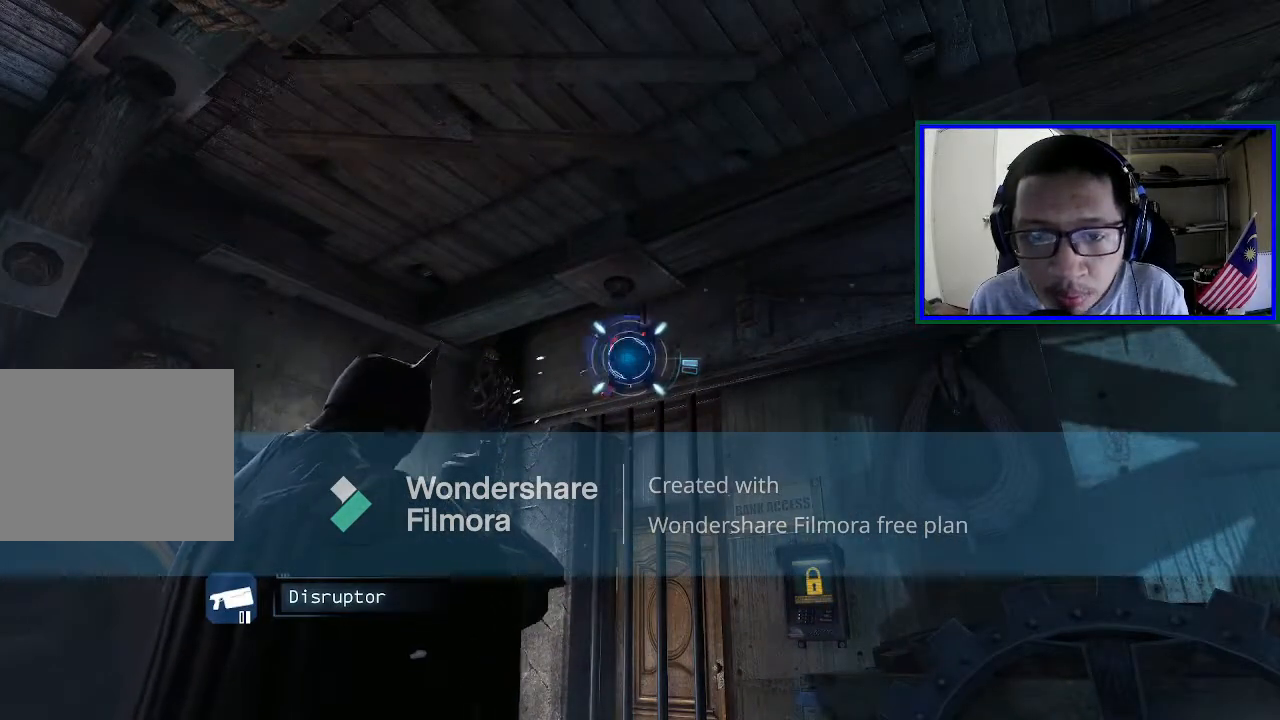
{"buttons": [], "left_stick": "center", "right_stick": "center", "events": [[133, "right_stick", "down"], [467, "right_stick", "center"]]}
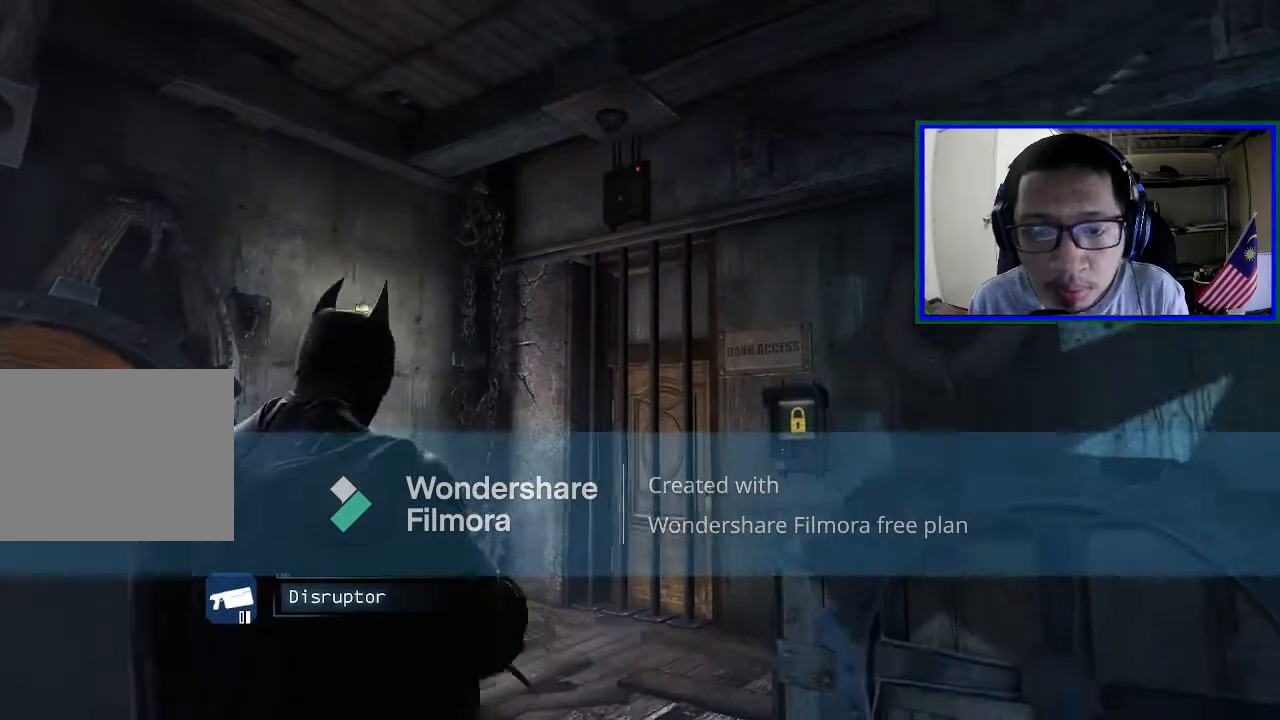
{"buttons": ["DPAD_DOWN"], "left_stick": "center", "right_stick": "center", "events": [[367, "DPAD_DOWN", "down"]]}
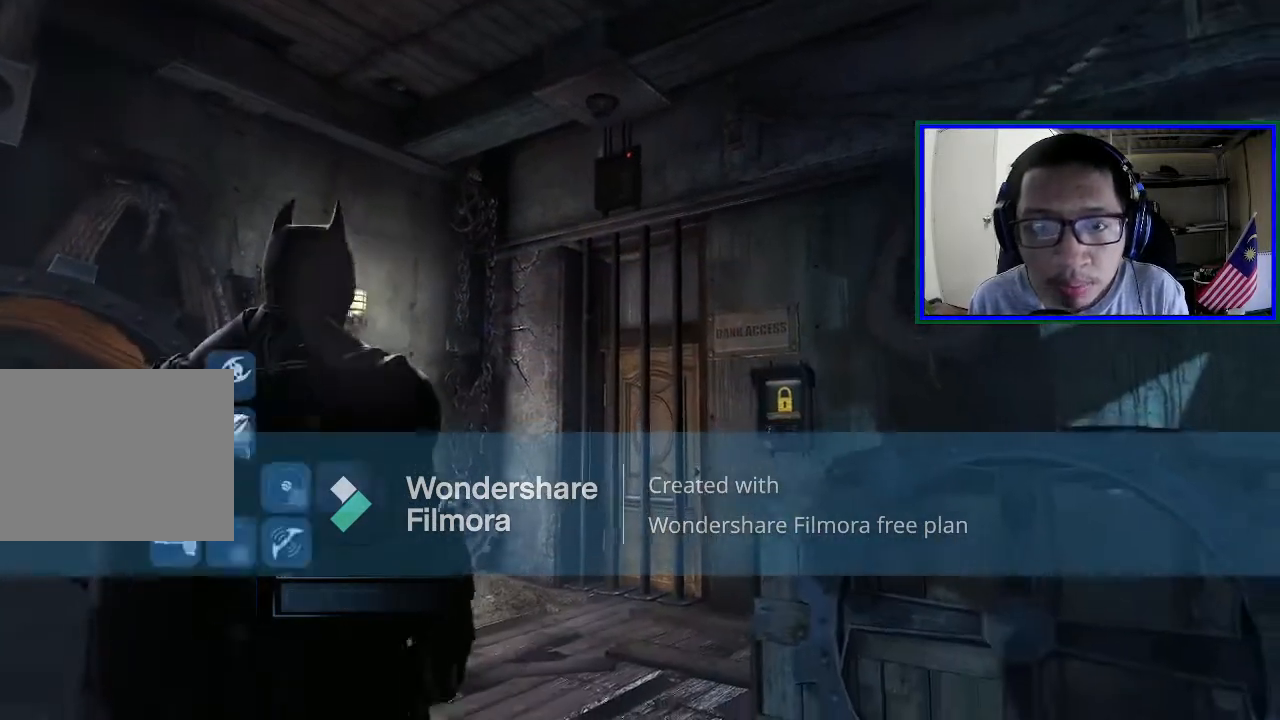
{"buttons": [], "left_stick": "center", "right_stick": "center", "events": [[100, "DPAD_DOWN", "up"]]}
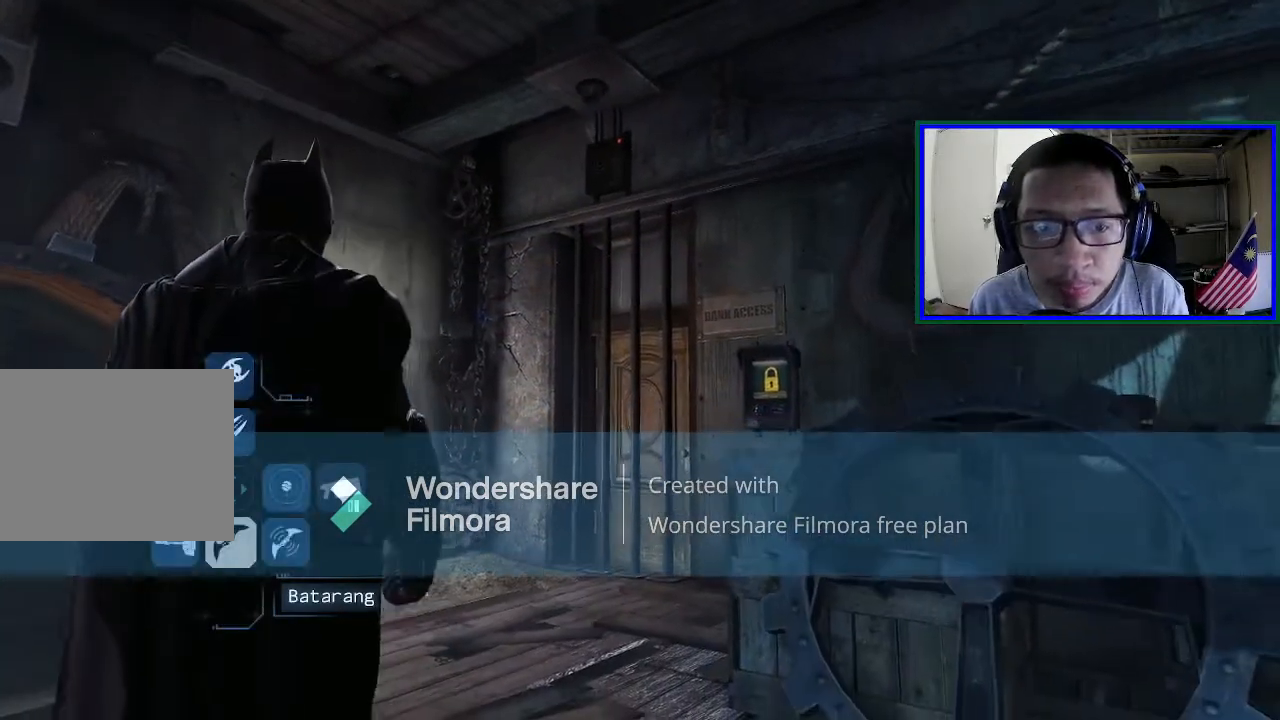
{"buttons": [], "left_stick": "center", "right_stick": "center", "events": [[233, "DPAD_DOWN", "down"], [233, "DPAD_LEFT", "down"], [367, "DPAD_DOWN", "up"], [367, "DPAD_LEFT", "up"]]}
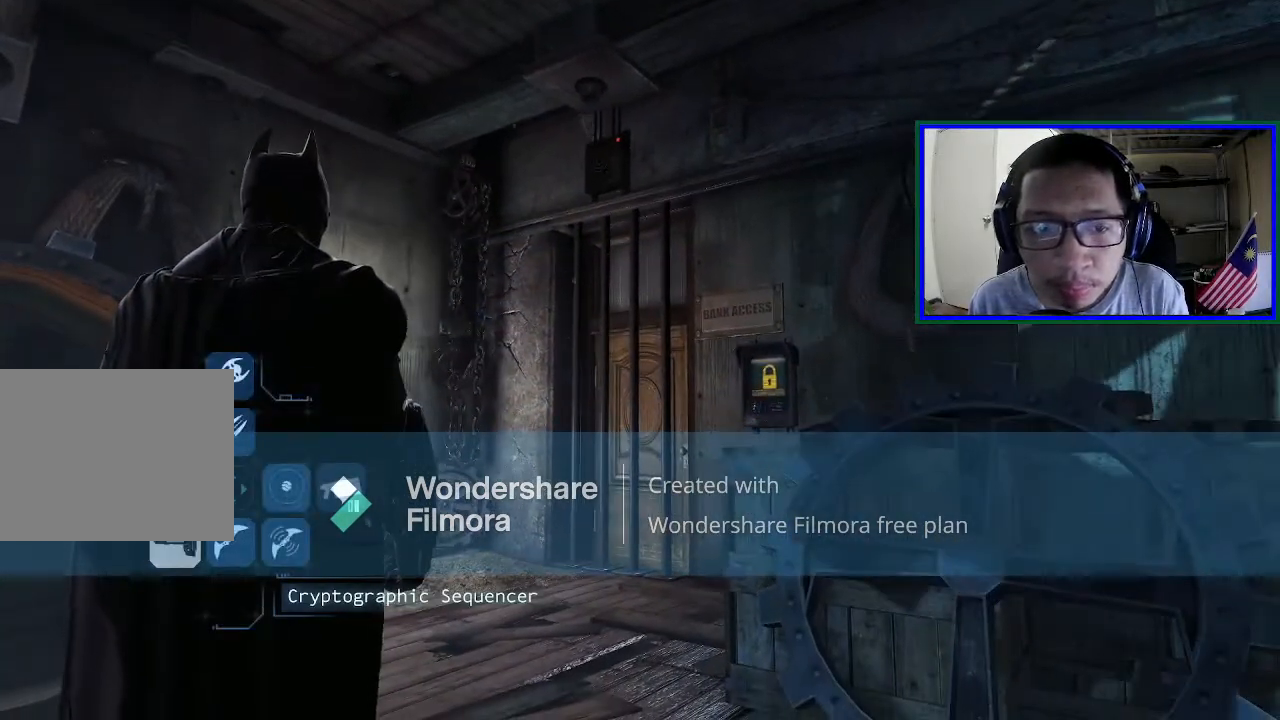
{"buttons": ["L2"], "left_stick": "center", "right_stick": "center", "events": [[467, "L2", "down"]]}
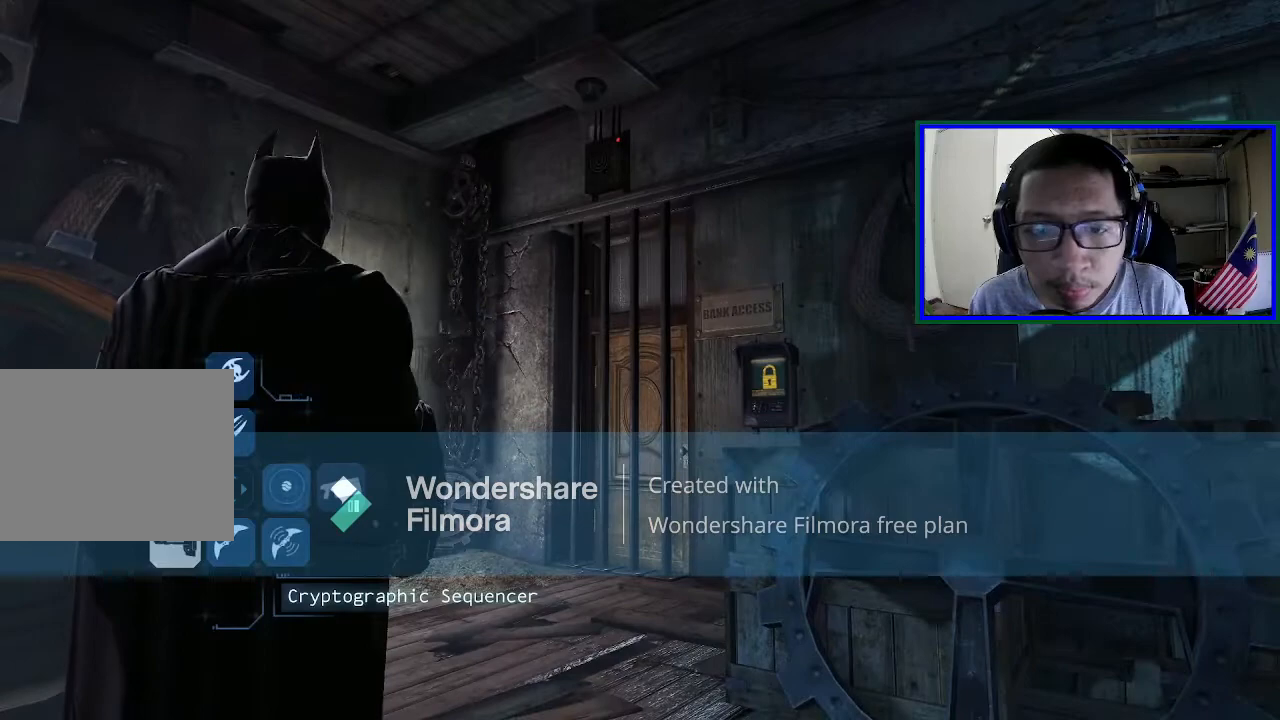
{"buttons": ["L2"], "left_stick": "center", "right_stick": "right", "events": [[400, "right_stick", "right"]]}
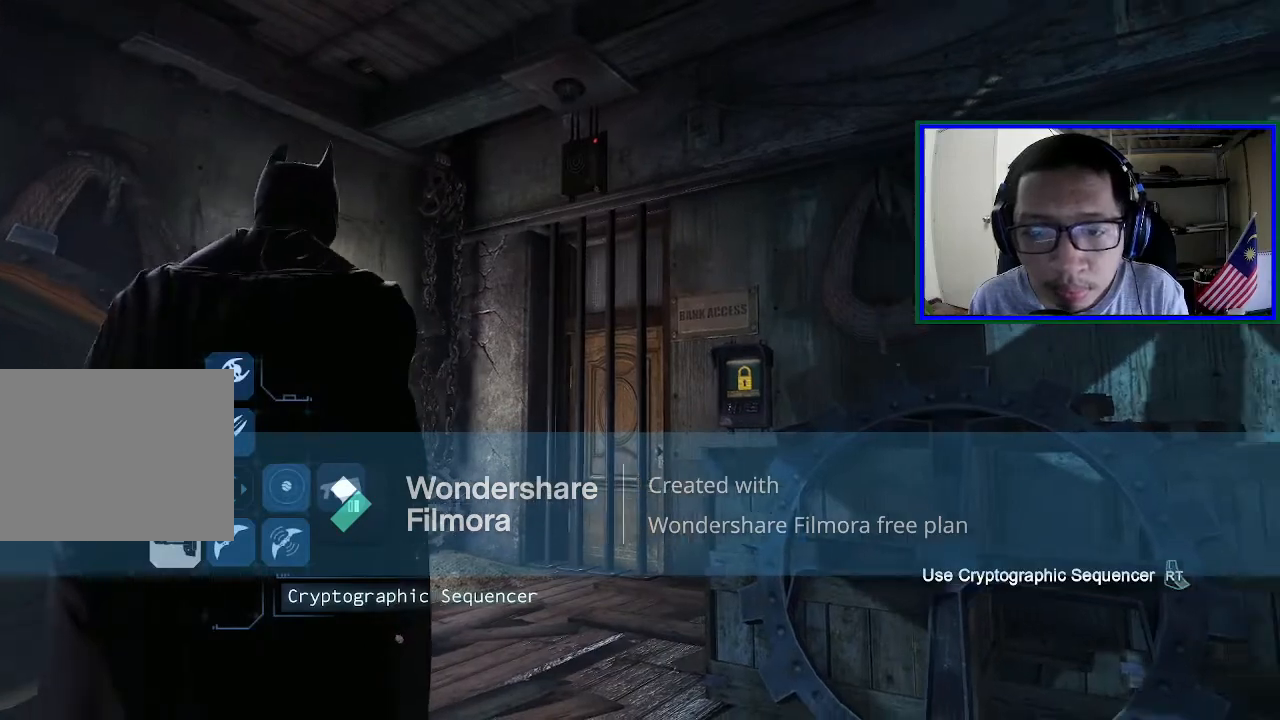
{"buttons": [], "left_stick": "up", "right_stick": "down", "events": [[67, "left_stick", "up"], [100, "L2", "up"], [100, "right_stick", "center"], [467, "right_stick", "down"]]}
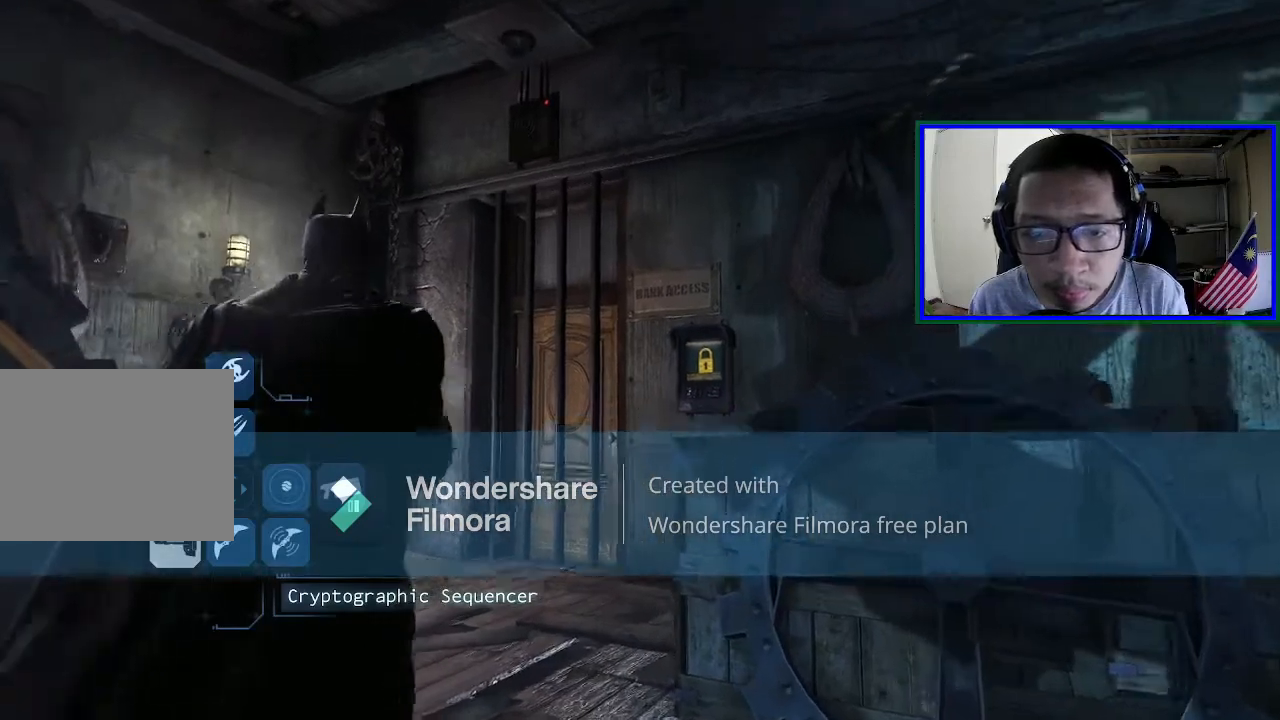
{"buttons": ["L2"], "left_stick": "center", "right_stick": "center", "events": [[33, "right_stick", "down-right"], [133, "right_stick", "center"], [267, "left_stick", "center"], [333, "L2", "down"]]}
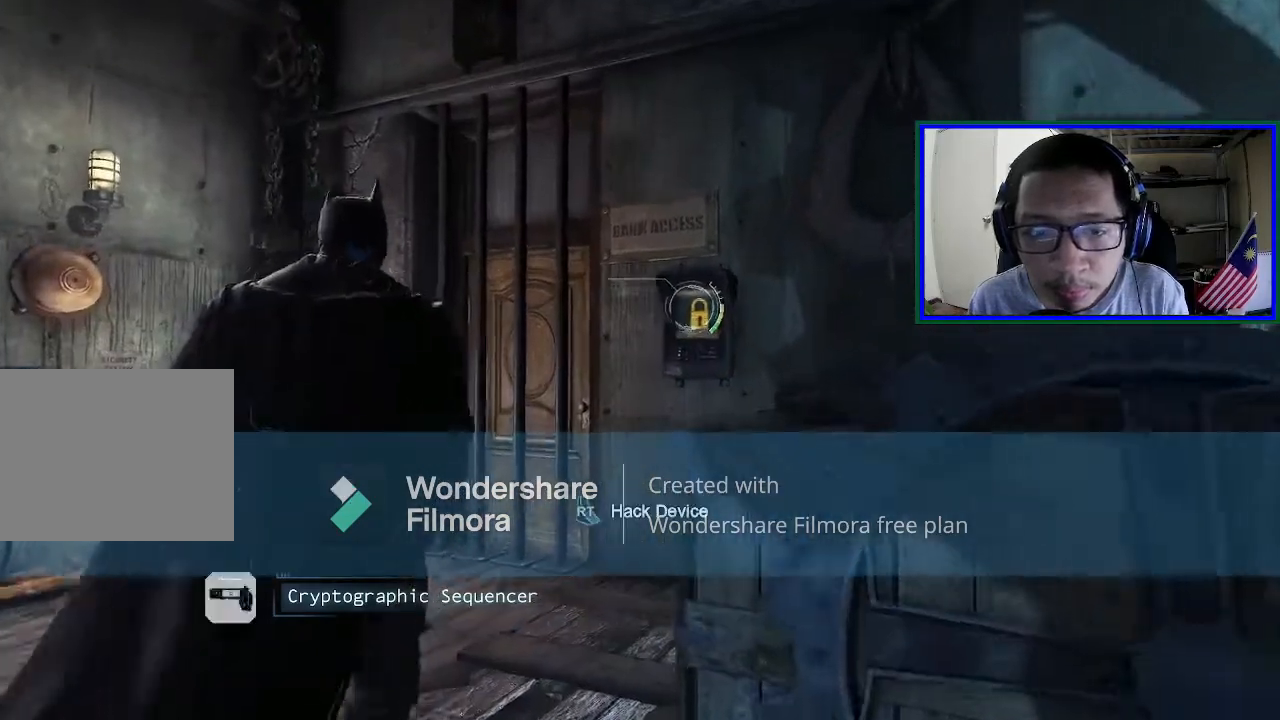
{"buttons": ["L2"], "left_stick": "center", "right_stick": "center", "events": []}
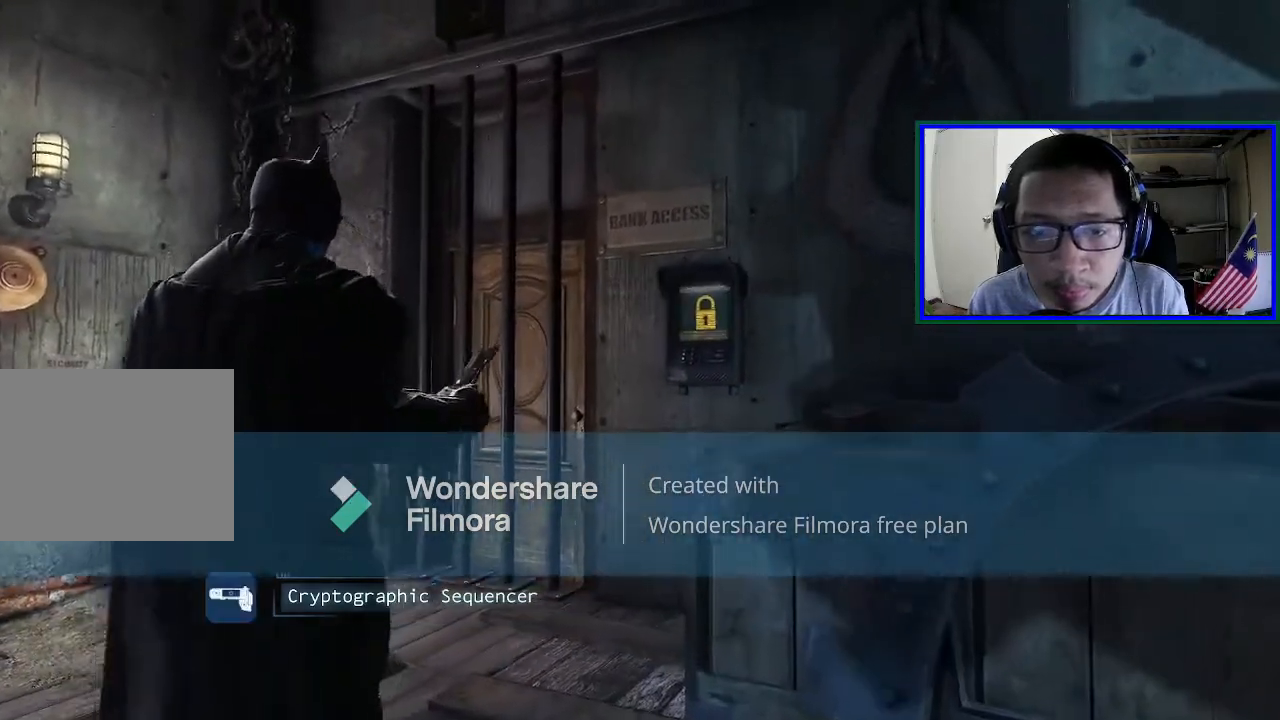
{"buttons": ["L2", "R2"], "left_stick": "center", "right_stick": "center", "events": [[33, "R2", "down"]]}
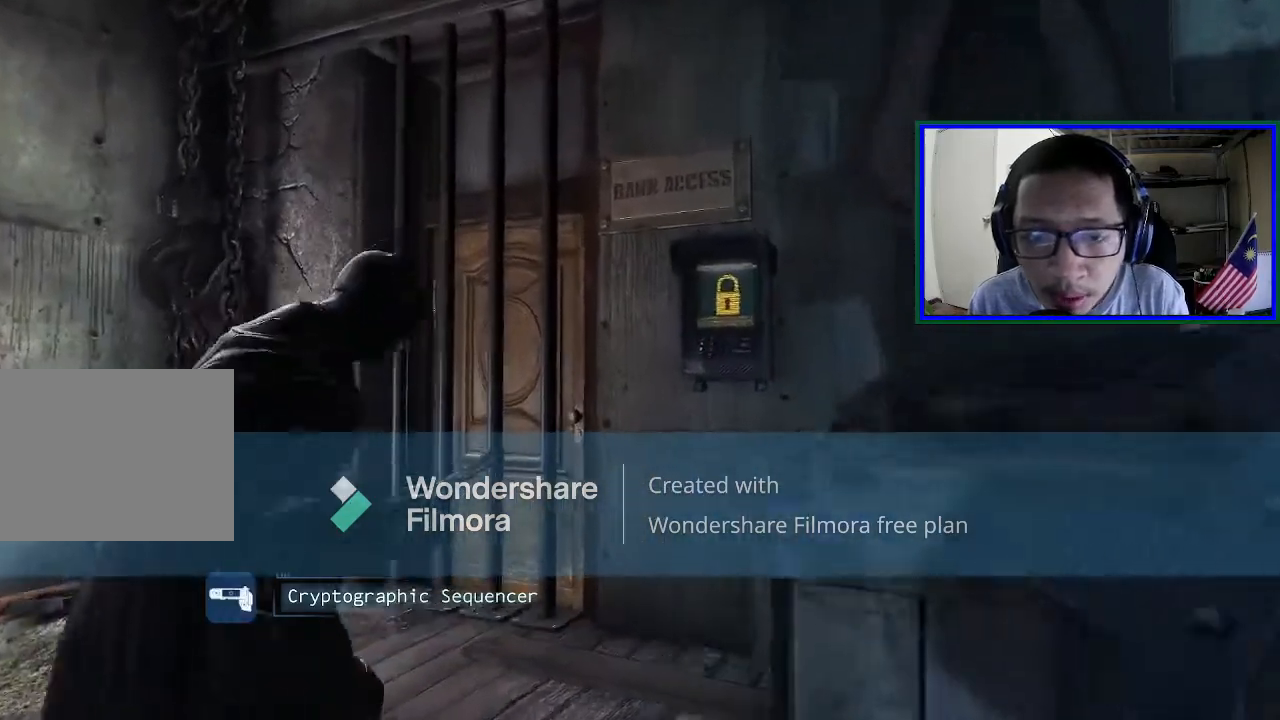
{"buttons": ["L2", "R2"], "left_stick": "center", "right_stick": "center", "events": []}
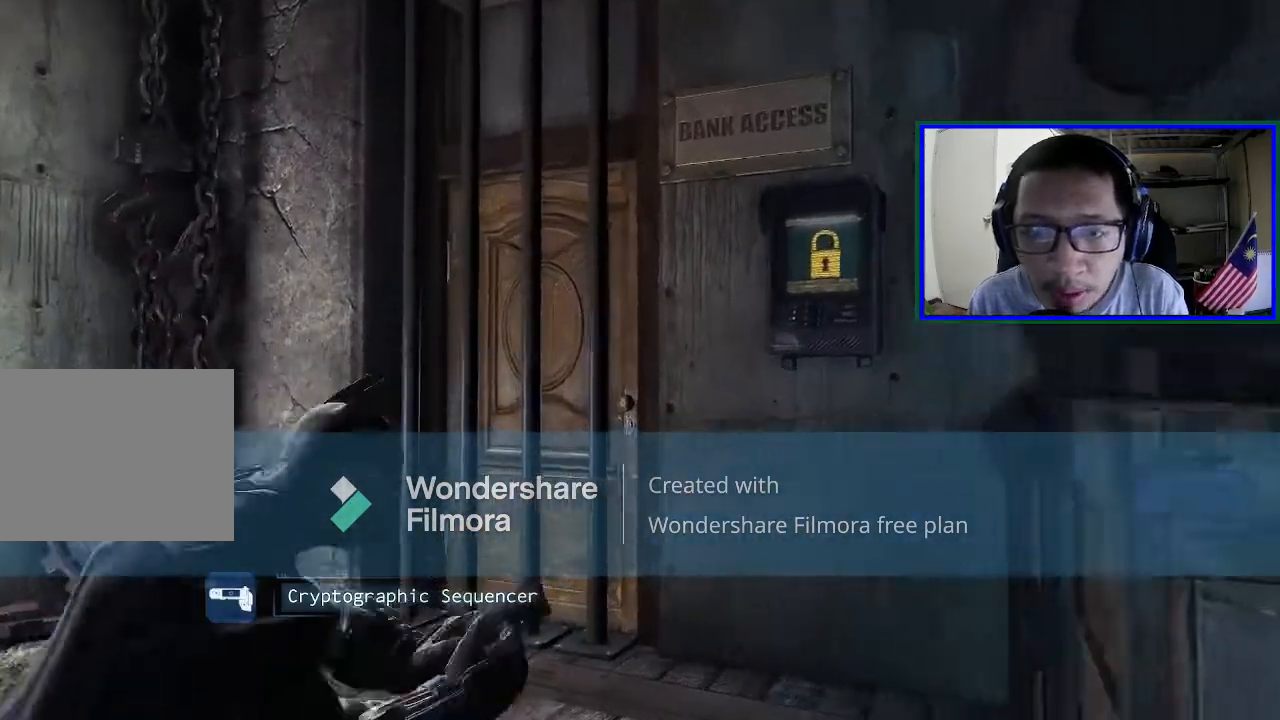
{"buttons": ["L2", "R2"], "left_stick": "center", "right_stick": "center", "events": []}
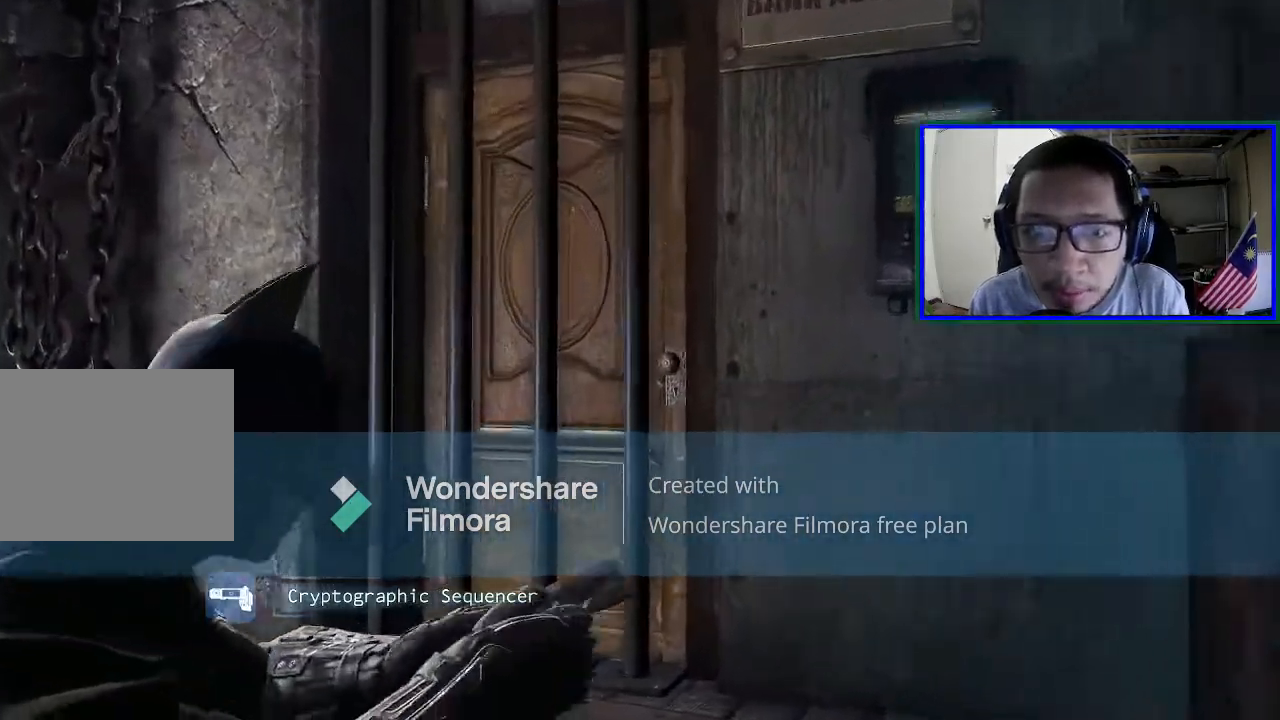
{"buttons": ["R2"], "left_stick": "center", "right_stick": "center", "events": [[433, "L2", "up"]]}
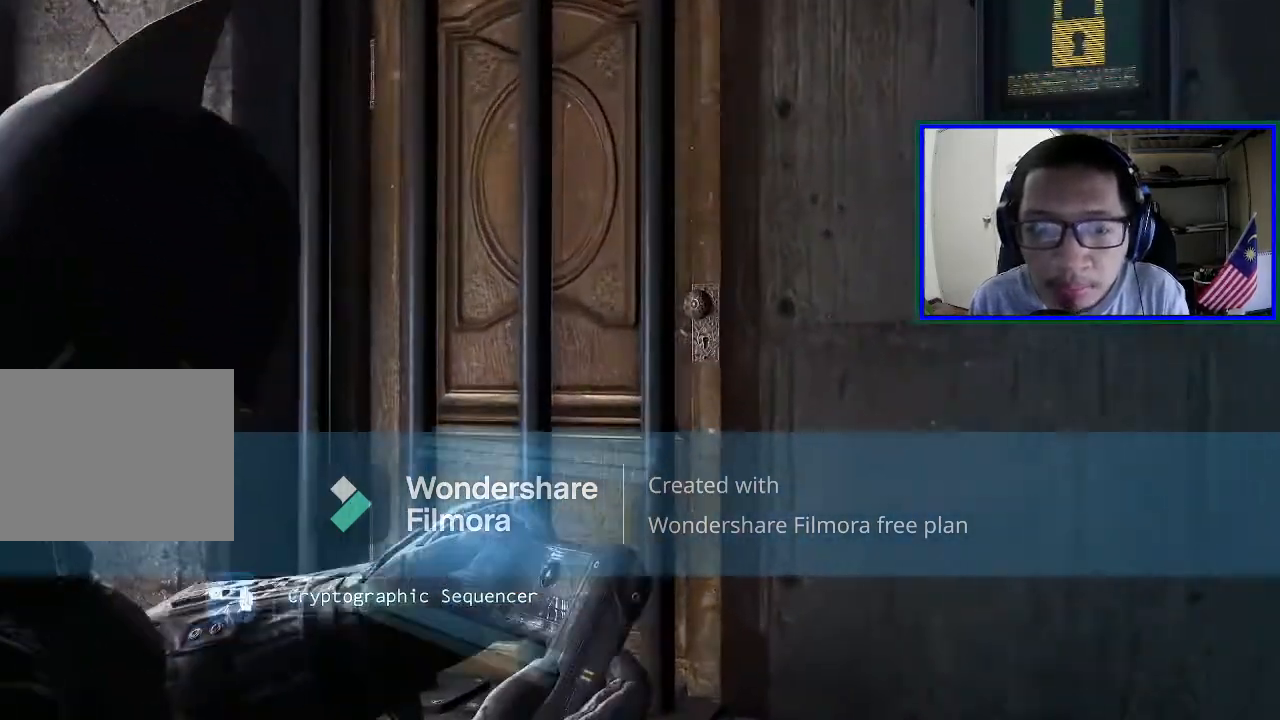
{"buttons": [], "left_stick": "center", "right_stick": "center", "events": [[67, "R2", "up"]]}
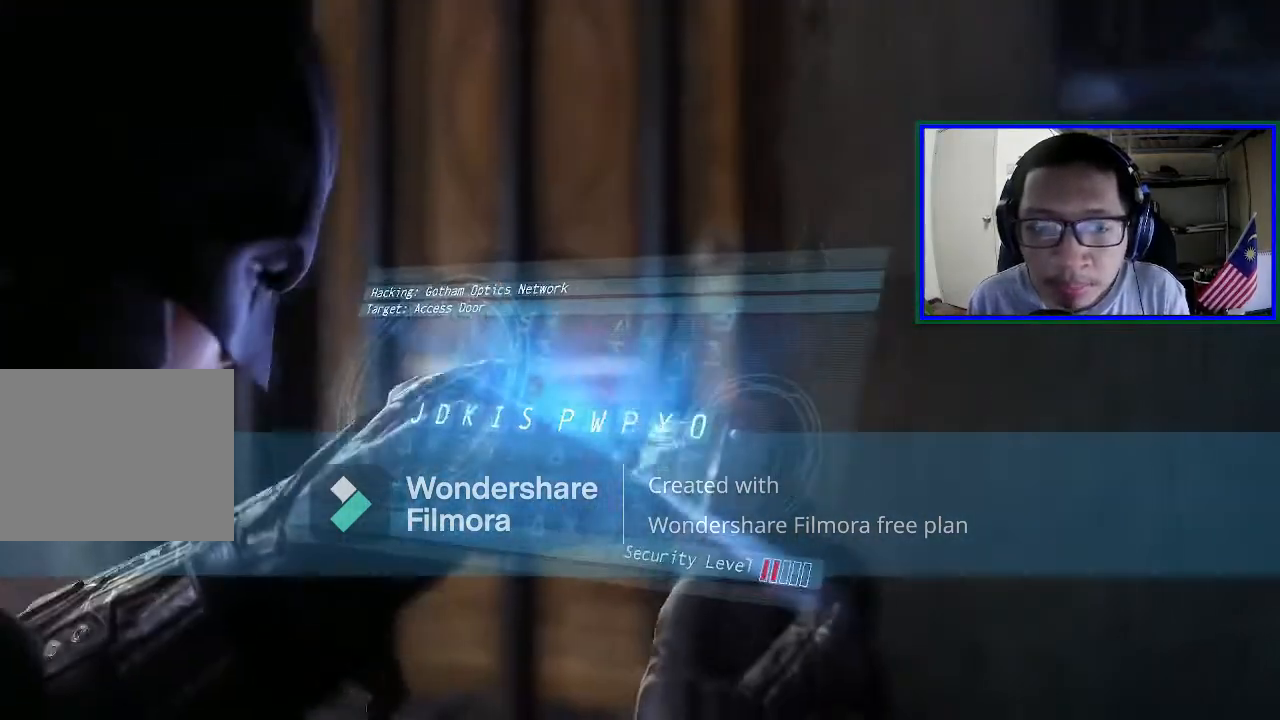
{"buttons": [], "left_stick": "up-right", "right_stick": "up", "events": [[367, "left_stick", "up-right"], [433, "right_stick", "up"]]}
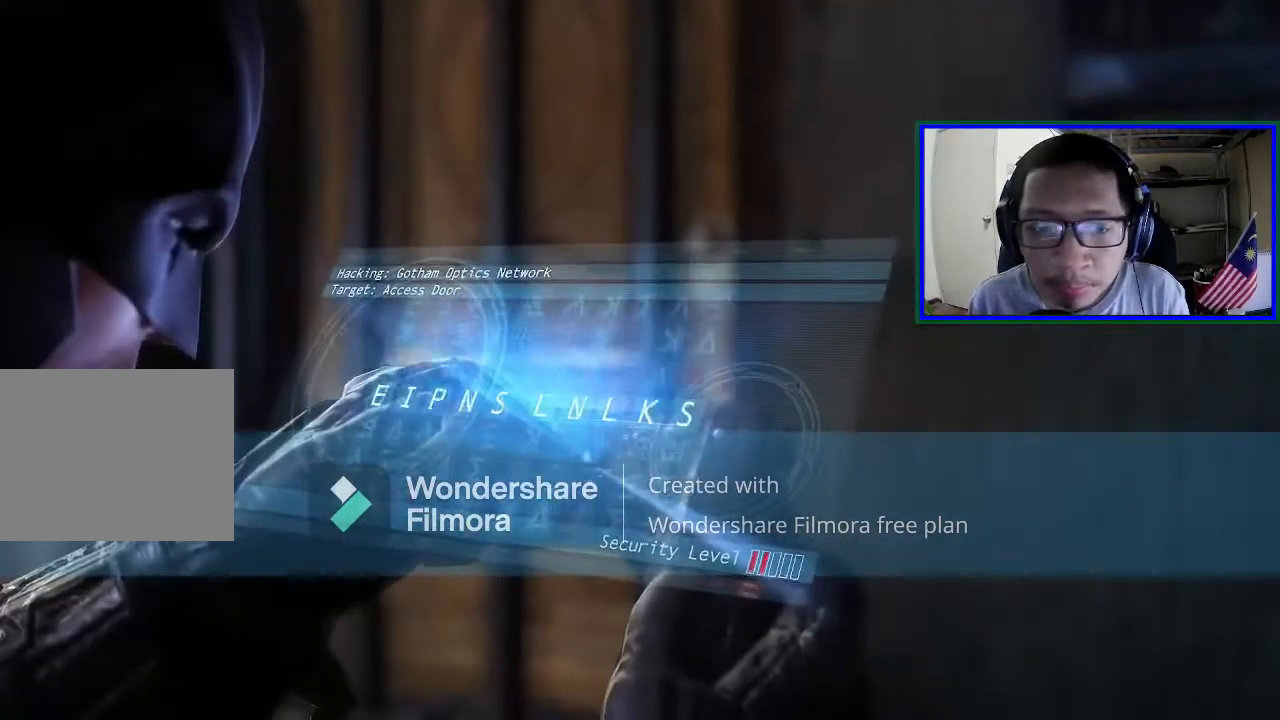
{"buttons": [], "left_stick": "center", "right_stick": "center", "events": [[33, "left_stick", "up"], [133, "left_stick", "up-left"], [133, "right_stick", "up-right"], [333, "left_stick", "left"], [333, "right_stick", "right"], [467, "right_stick", "center"], [500, "left_stick", "center"]]}
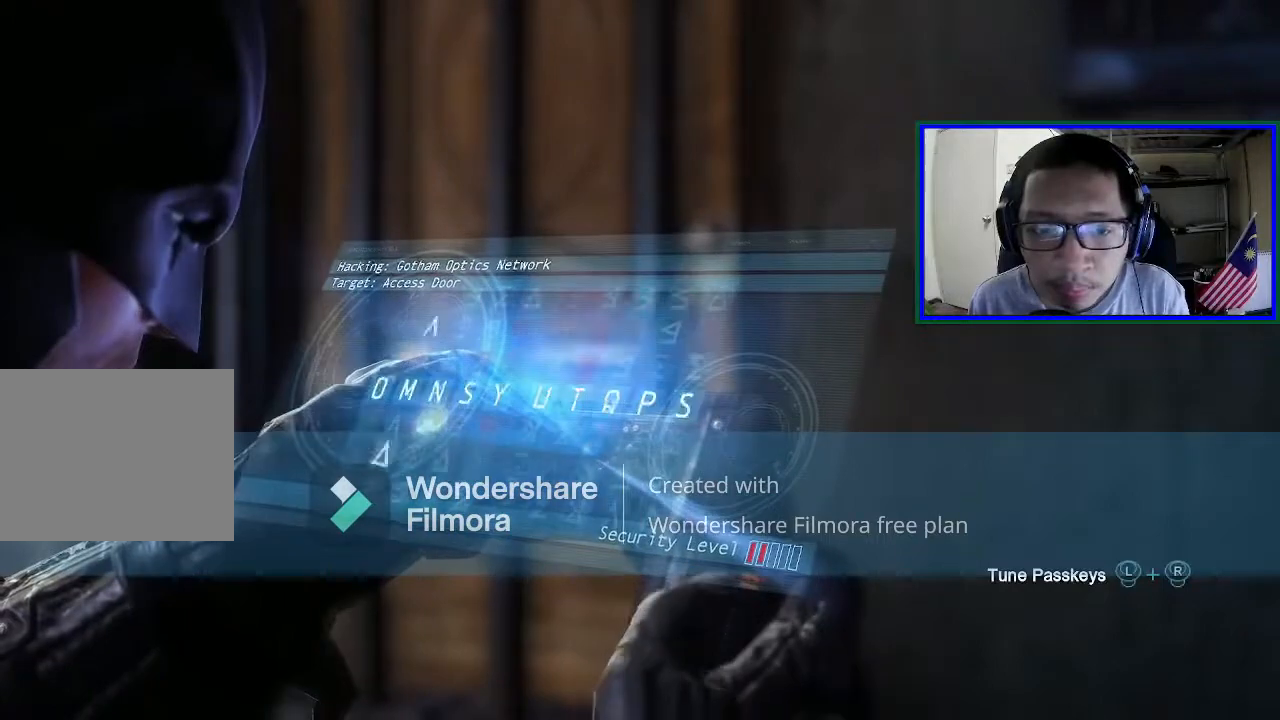
{"buttons": [], "left_stick": "up", "right_stick": "up", "events": [[267, "left_stick", "up-right"], [367, "right_stick", "up"], [433, "left_stick", "up"]]}
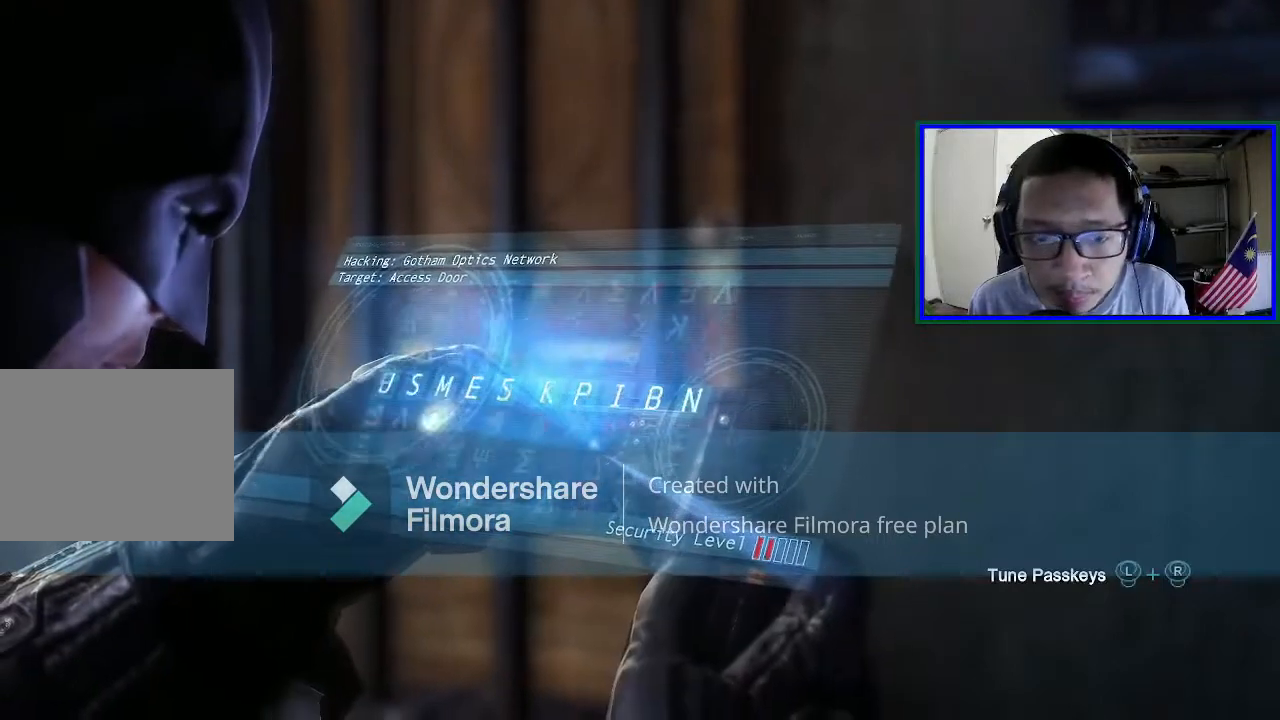
{"buttons": [], "left_stick": "up", "right_stick": "up-right", "events": [[67, "left_stick", "up-left"], [167, "right_stick", "up-right"], [467, "left_stick", "up"]]}
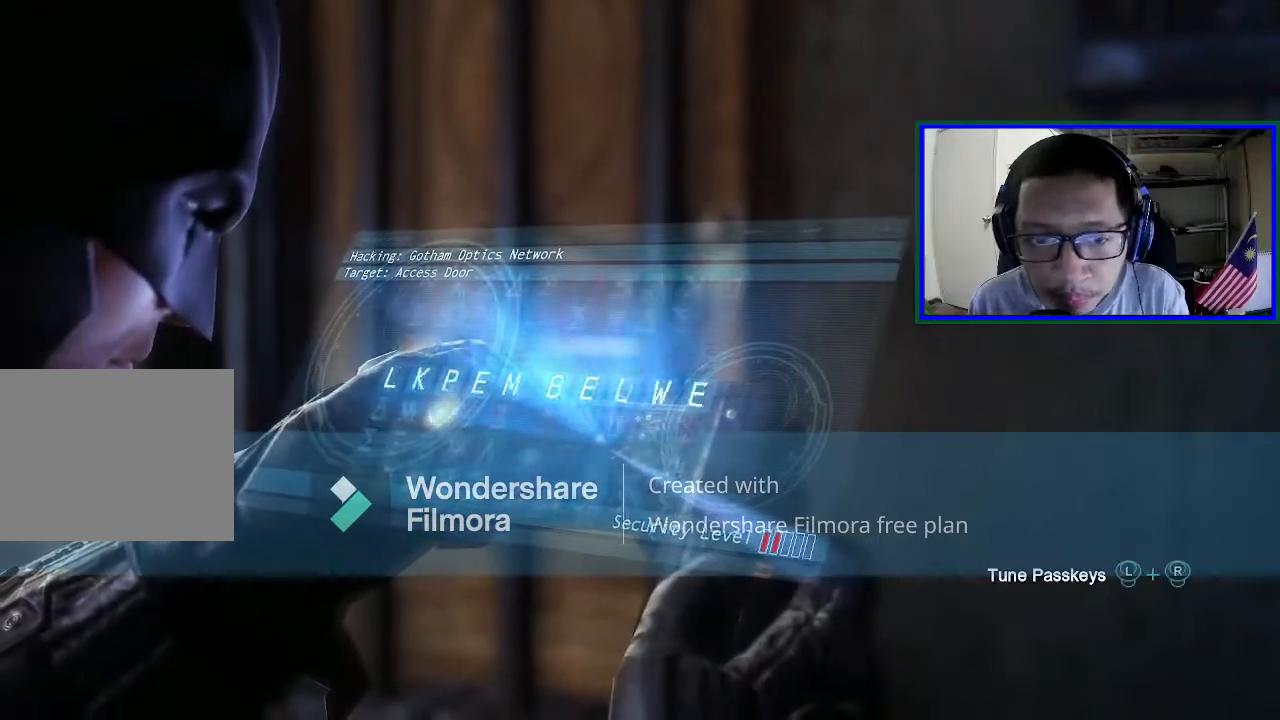
{"buttons": [], "left_stick": "left", "right_stick": "right", "events": [[200, "left_stick", "up-left"], [367, "right_stick", "right"], [400, "left_stick", "left"]]}
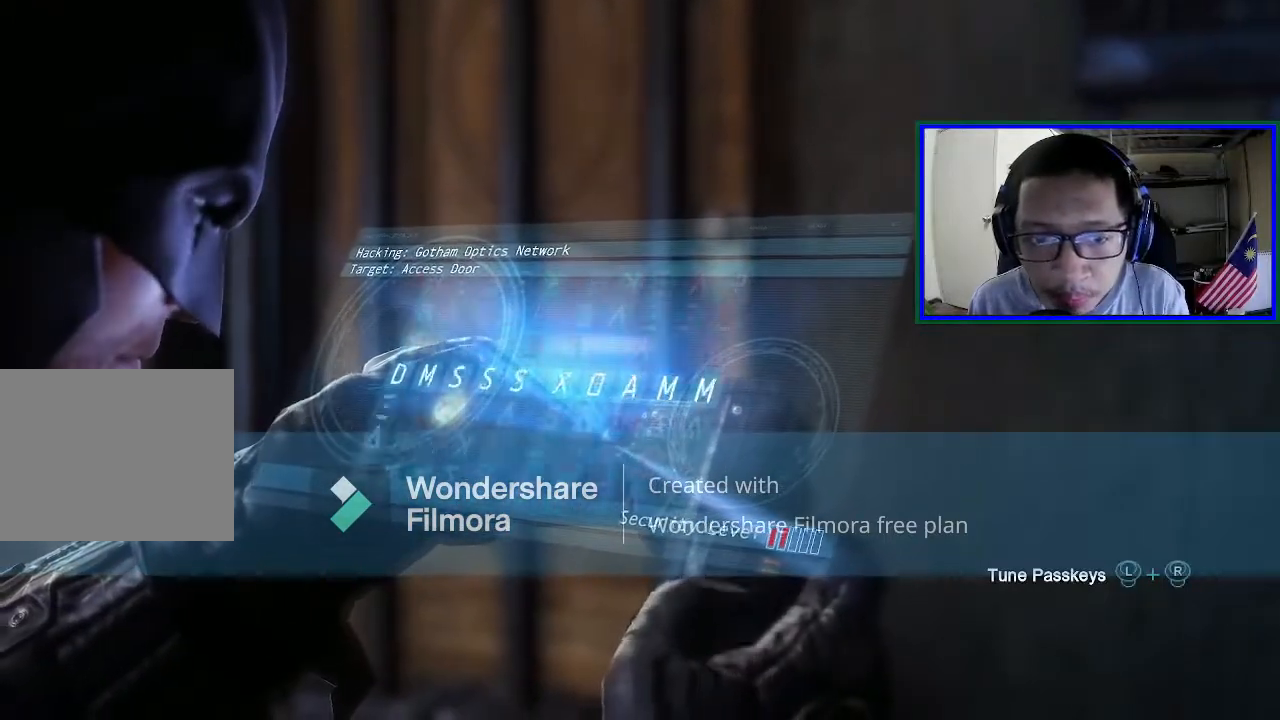
{"buttons": [], "left_stick": "down-right", "right_stick": "down-left", "events": [[133, "right_stick", "down-right"], [267, "right_stick", "down"], [433, "left_stick", "down"], [433, "right_stick", "down-left"], [500, "left_stick", "down-right"]]}
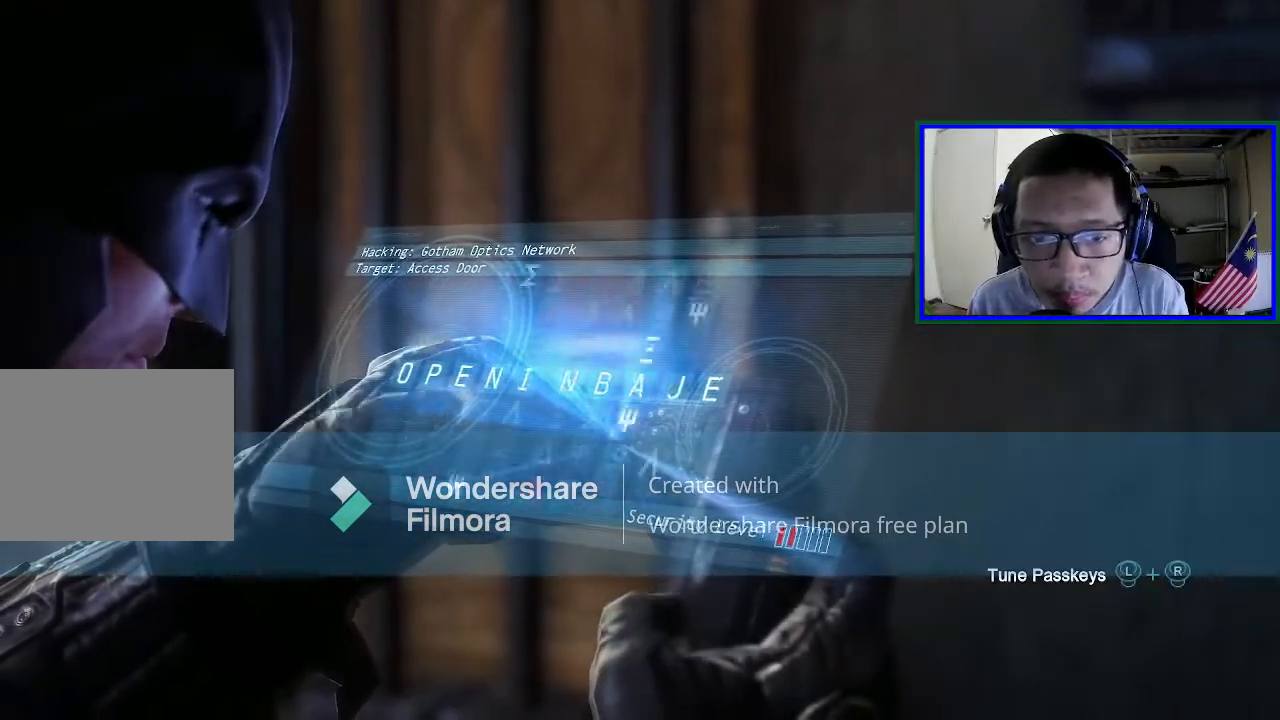
{"buttons": [], "left_stick": "down-right", "right_stick": "down-left", "events": []}
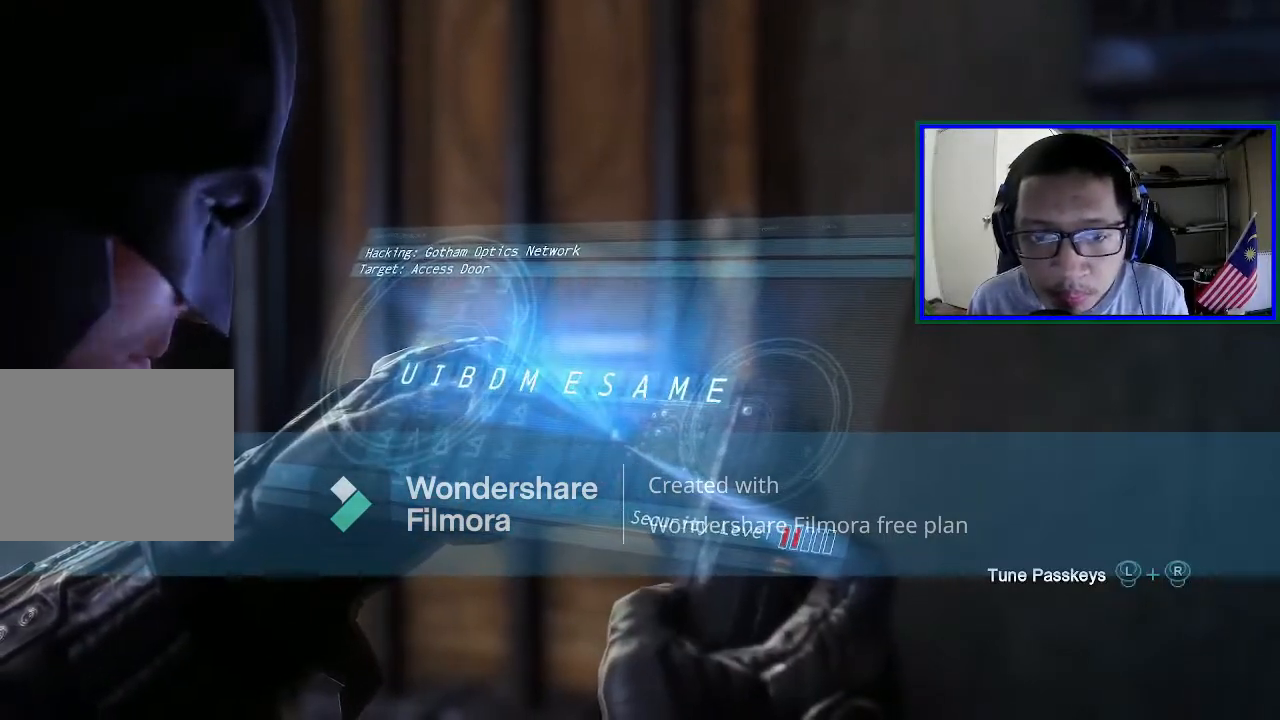
{"buttons": [], "left_stick": "left", "right_stick": "down", "events": [[267, "left_stick", "down"], [333, "right_stick", "down"], [400, "left_stick", "left"]]}
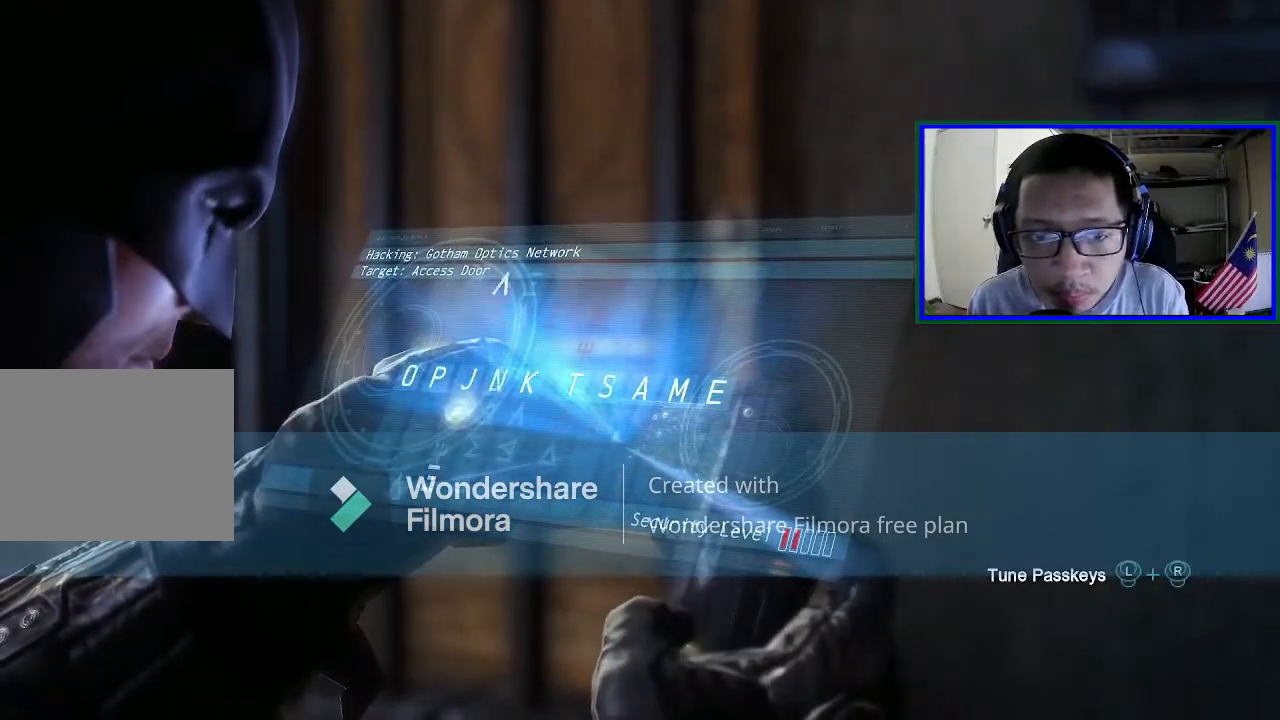
{"buttons": [], "left_stick": "up-left", "right_stick": "down", "events": [[233, "left_stick", "up-left"]]}
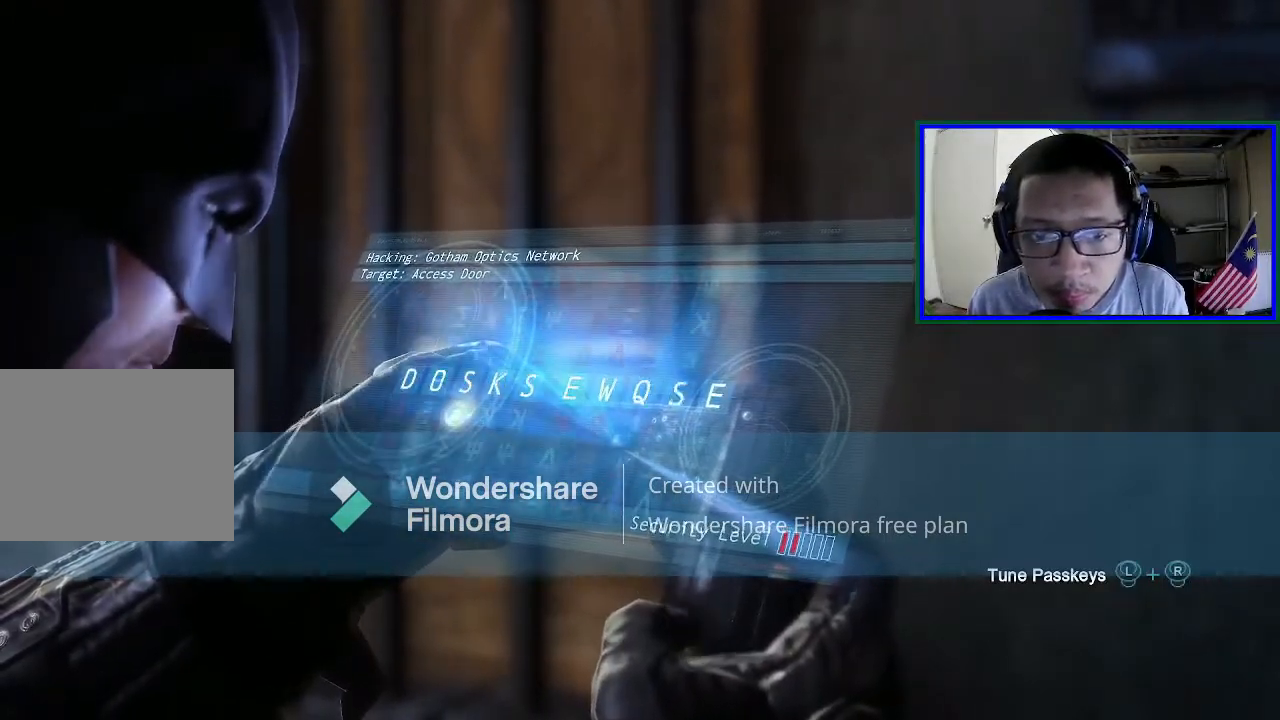
{"buttons": [], "left_stick": "down", "right_stick": "down", "events": [[67, "left_stick", "up"], [267, "left_stick", "right"], [400, "left_stick", "down-right"], [500, "left_stick", "down"]]}
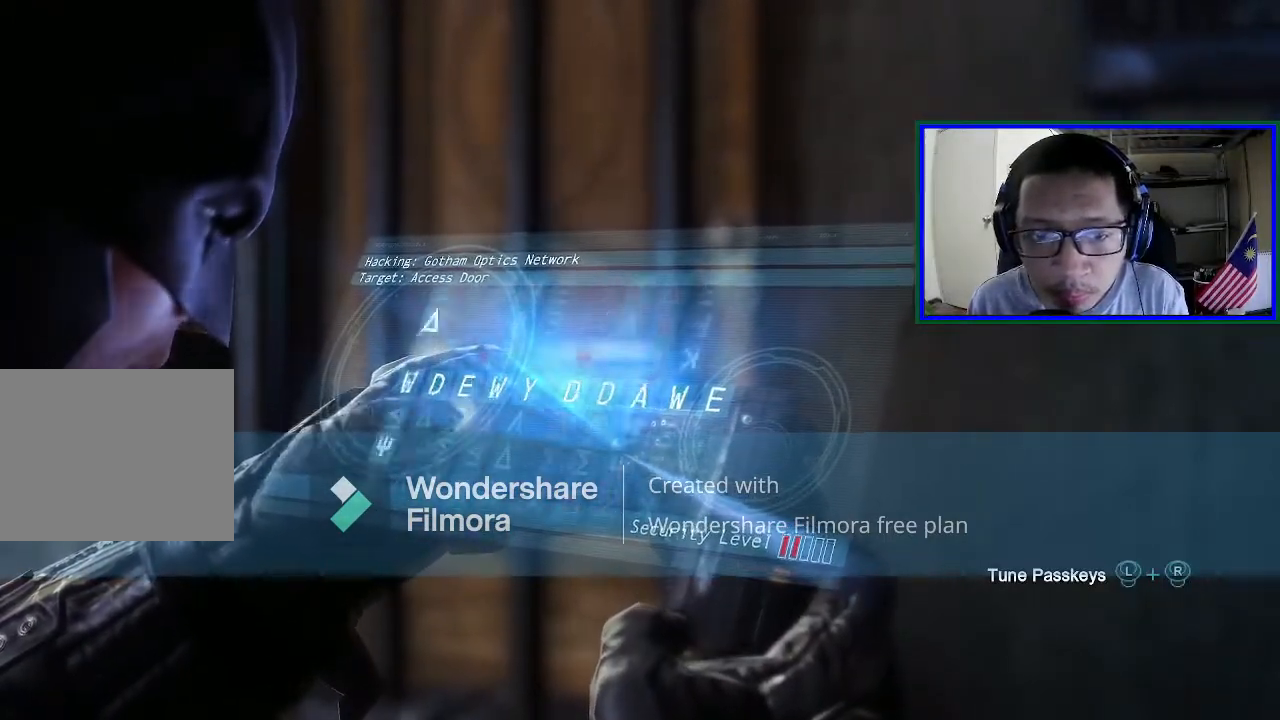
{"buttons": [], "left_stick": "left", "right_stick": "down-left", "events": [[167, "right_stick", "down-left"], [267, "left_stick", "down-left"], [400, "left_stick", "left"]]}
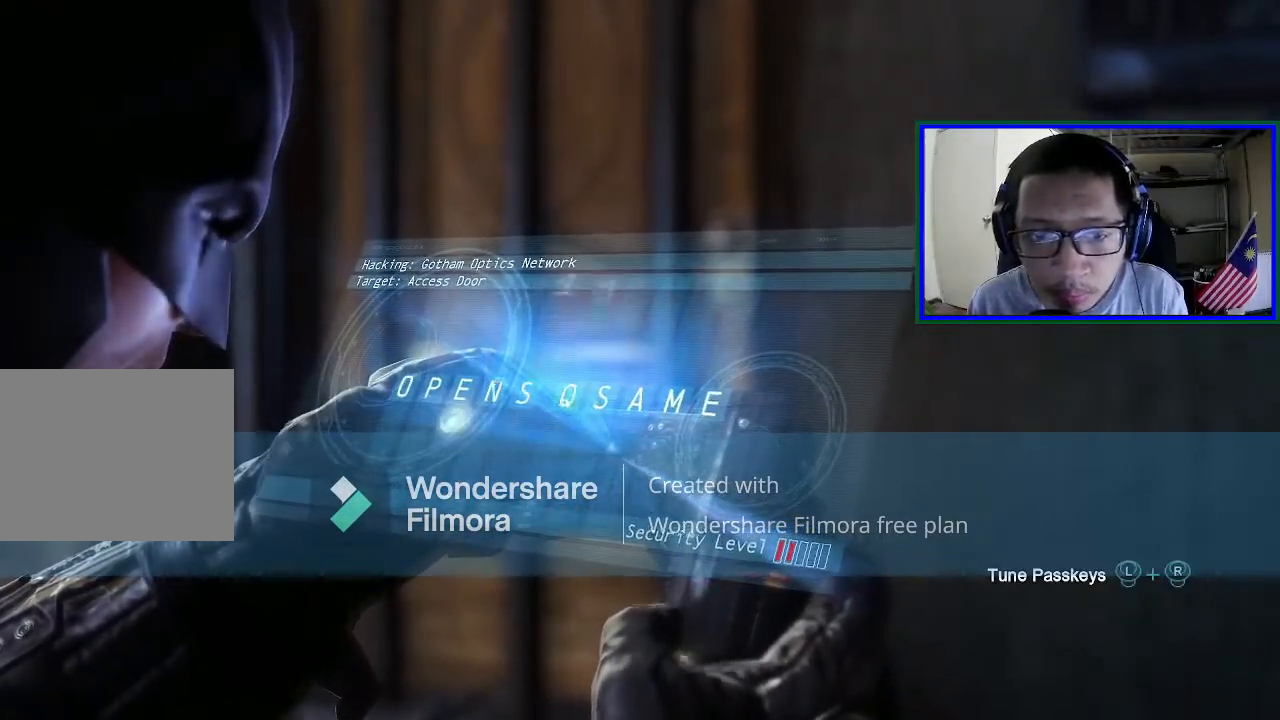
{"buttons": [], "left_stick": "left", "right_stick": "left", "events": [[67, "right_stick", "left"]]}
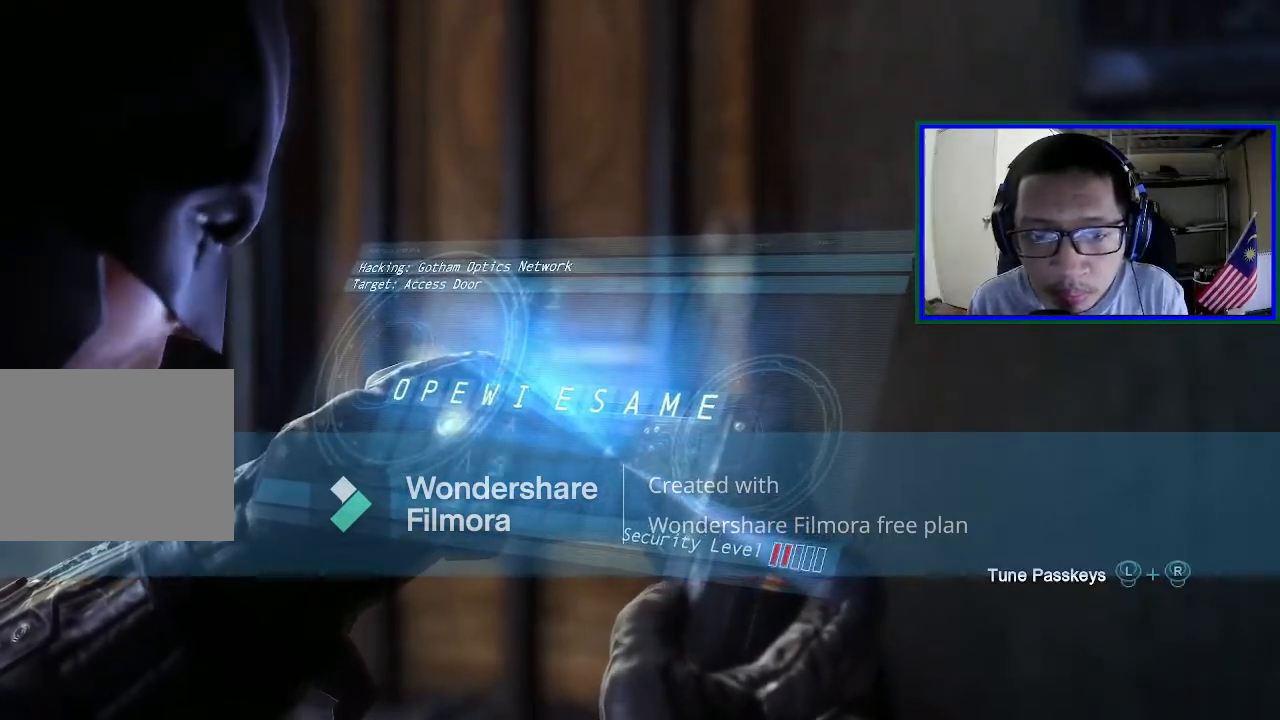
{"buttons": [], "left_stick": "down-left", "right_stick": "left", "events": [[433, "left_stick", "down-left"]]}